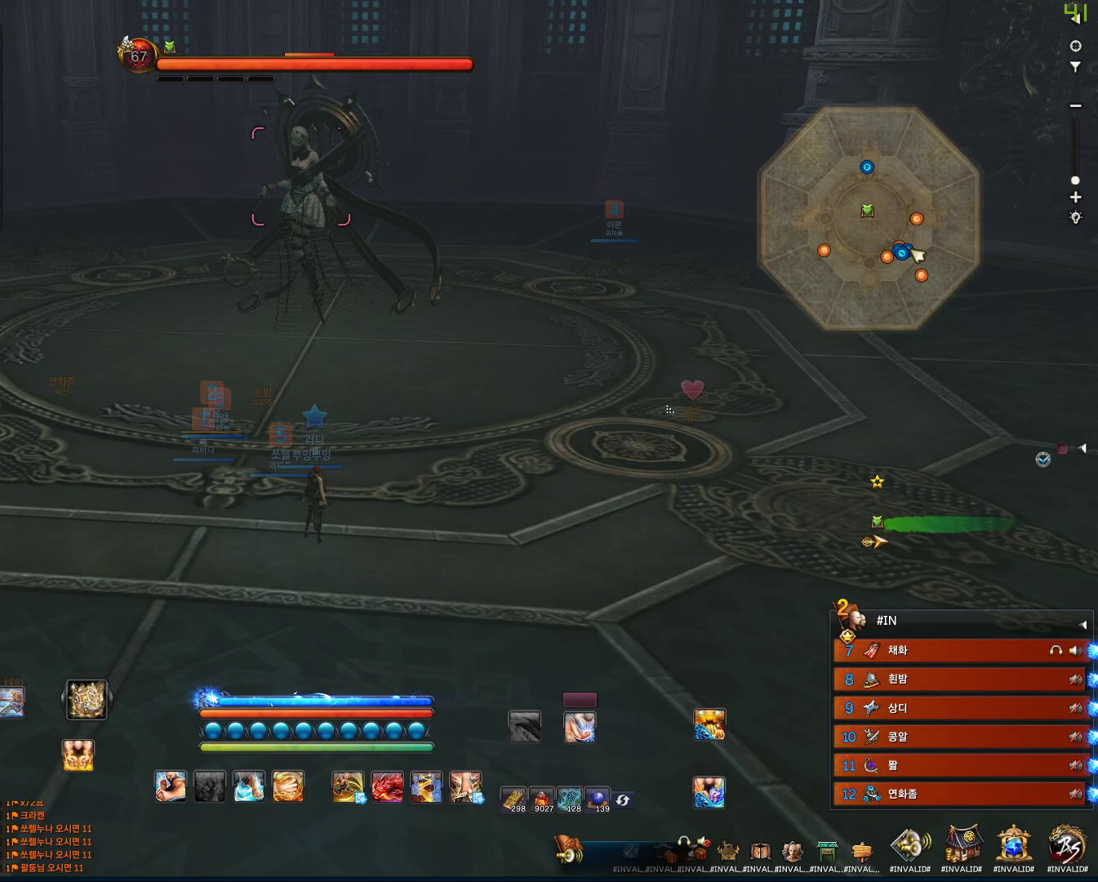
Gameplay with keyboard and mouse; each line is a JSON object with the keys and mouse buttons held at the frame after it. "events" lists presses ("down") and releases ("up") of "1", "2", "3", "4", "5", "a", "alt", "c", "ctrl", "d", "e", "f", "q", "r", "s", "shift", "space", "t", "tab", "tilde", "v", "w", "x", "z", "mouse_left", "mouse_wheel" and "mouse_right" between this image and that frame as [ms after this image, input, new state], when the widget could be followed in between. "mouse_left", "mouse_wheel", "mouse_right" = the "left", "wheel", "right" buttons of the "mouse" list. No other keys are recorded. "wheel" means that the mouse wheel is clicked or scrolled. Not read: mouse_move.
{"keys": [], "mouse": [], "events": []}
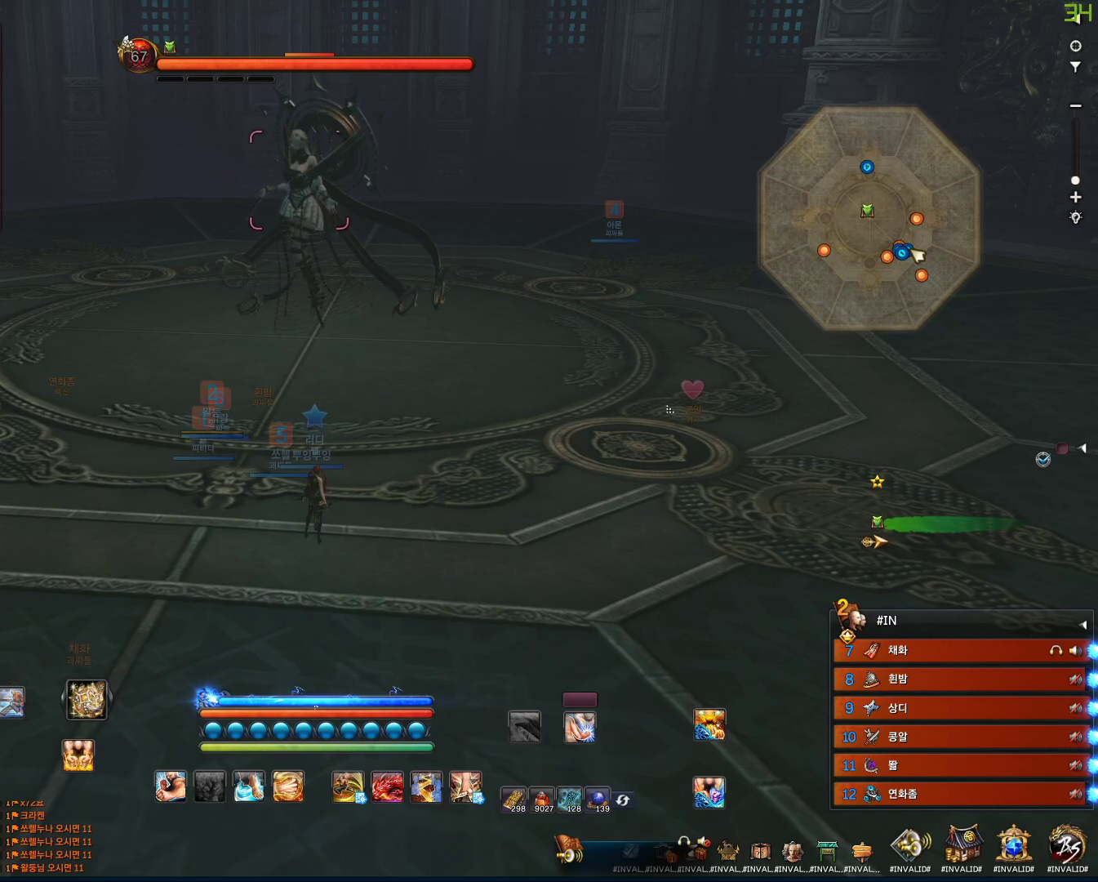
{"keys": [], "mouse": ["left"], "events": [[467, "mouse_left", "down"]]}
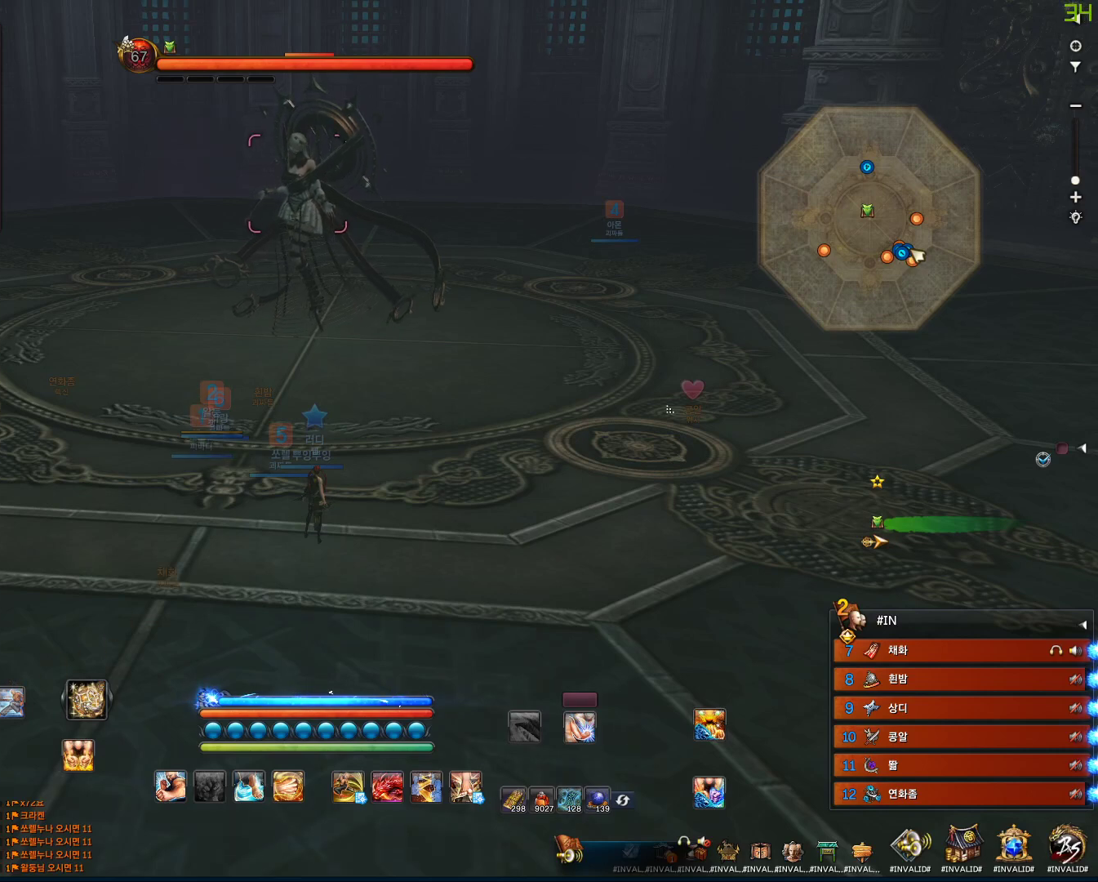
{"keys": [], "mouse": [], "events": [[100, "mouse_left", "up"]]}
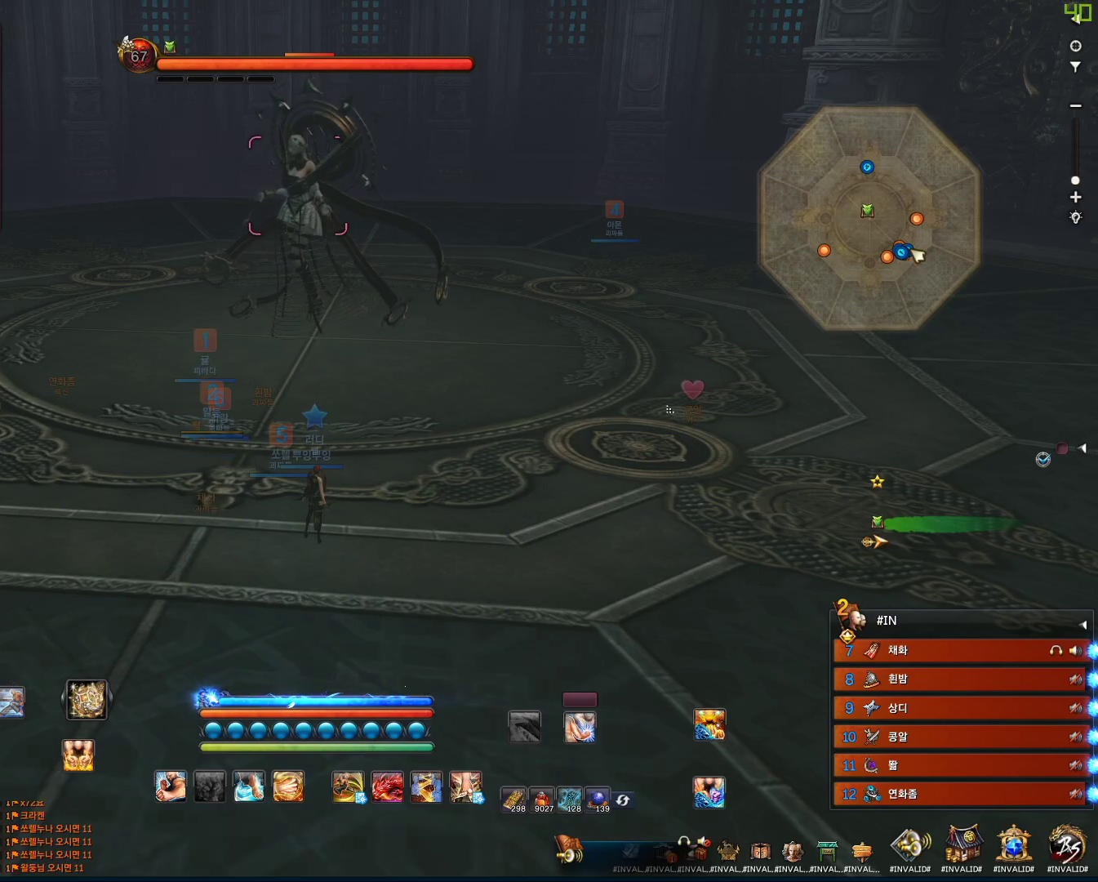
{"keys": [], "mouse": [], "events": []}
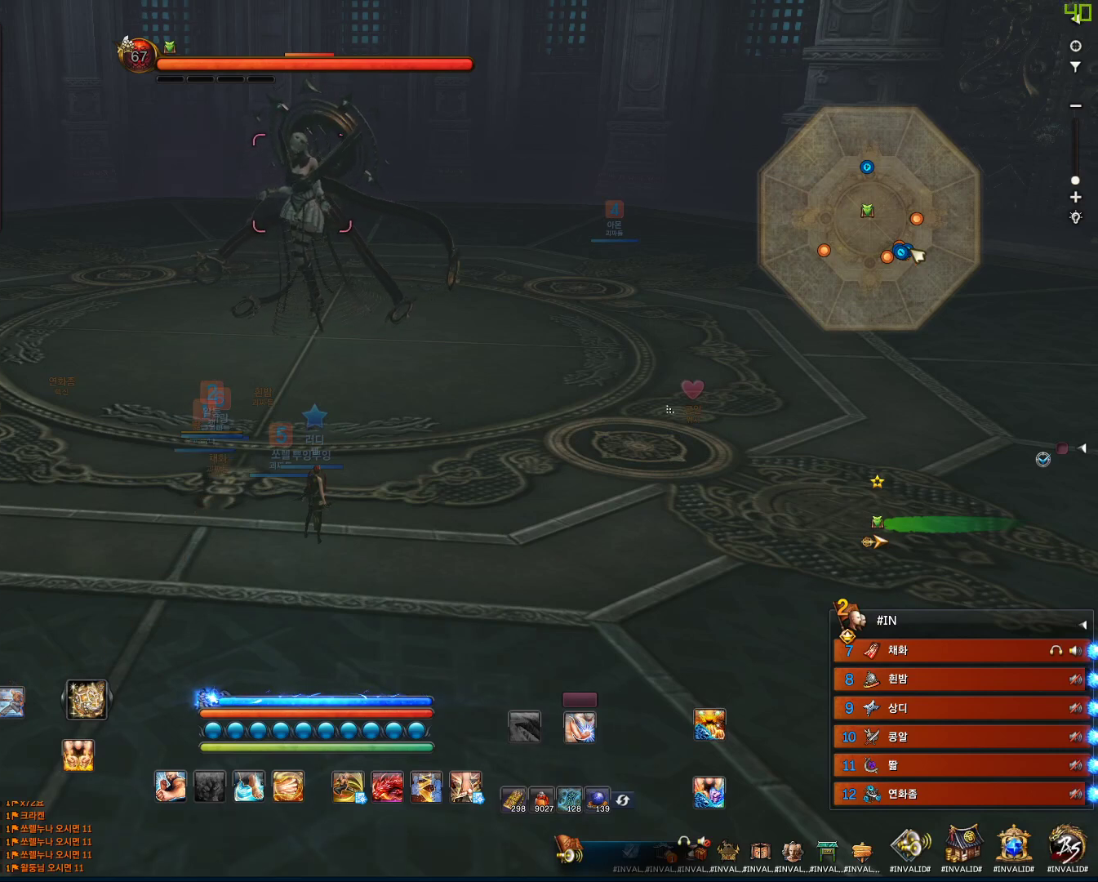
{"keys": [], "mouse": [], "events": []}
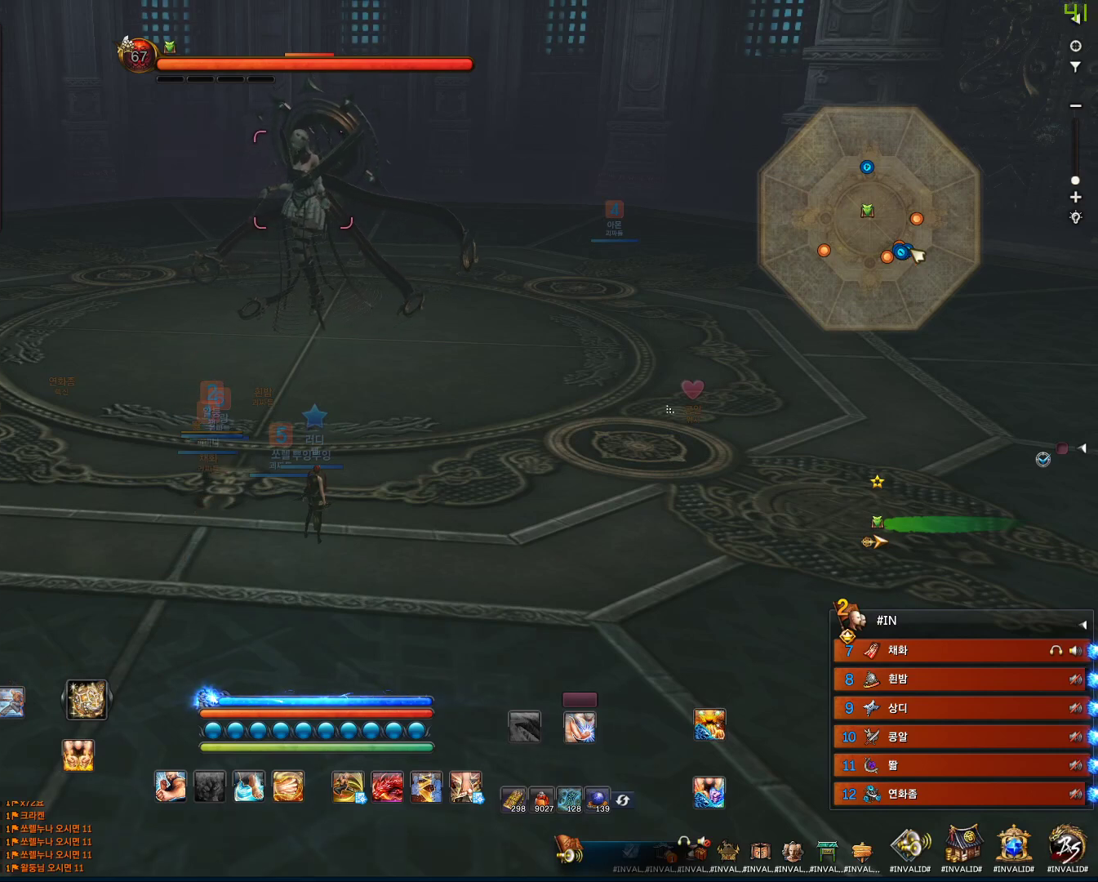
{"keys": [], "mouse": [], "events": []}
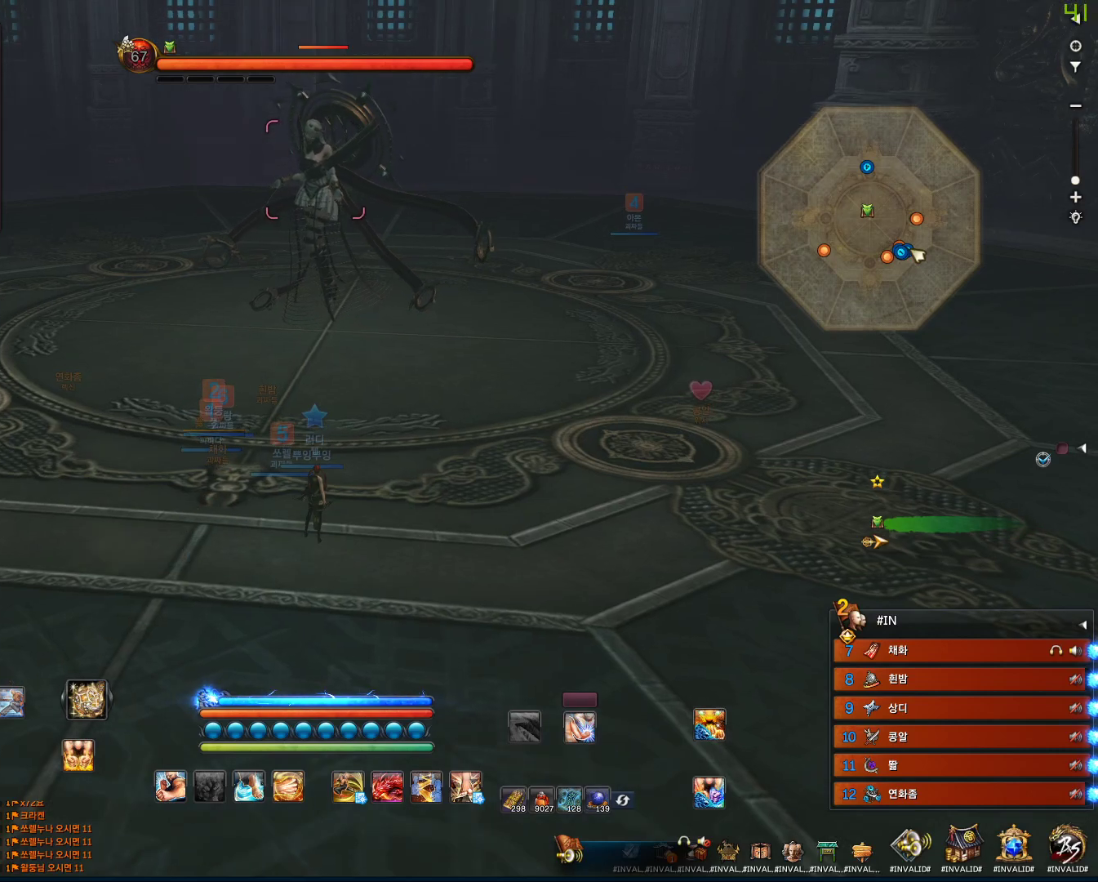
{"keys": [], "mouse": [], "events": []}
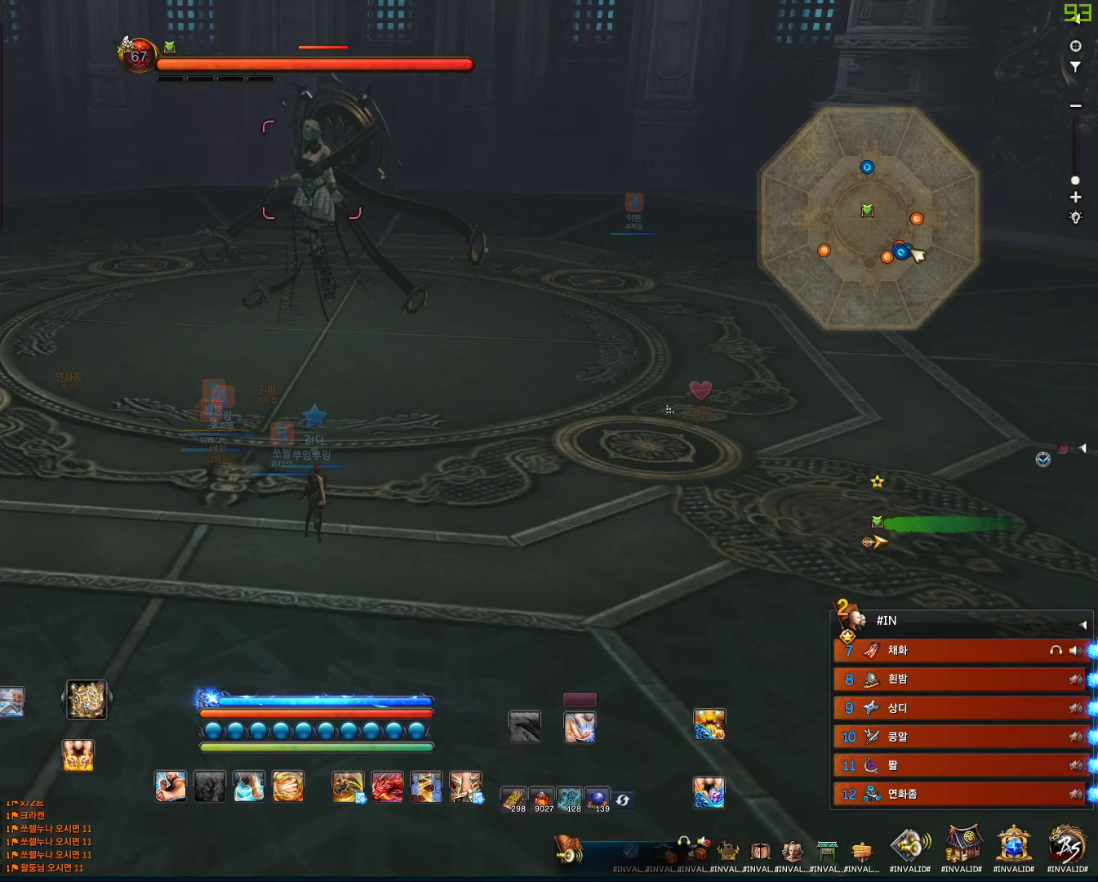
{"keys": [], "mouse": [], "events": []}
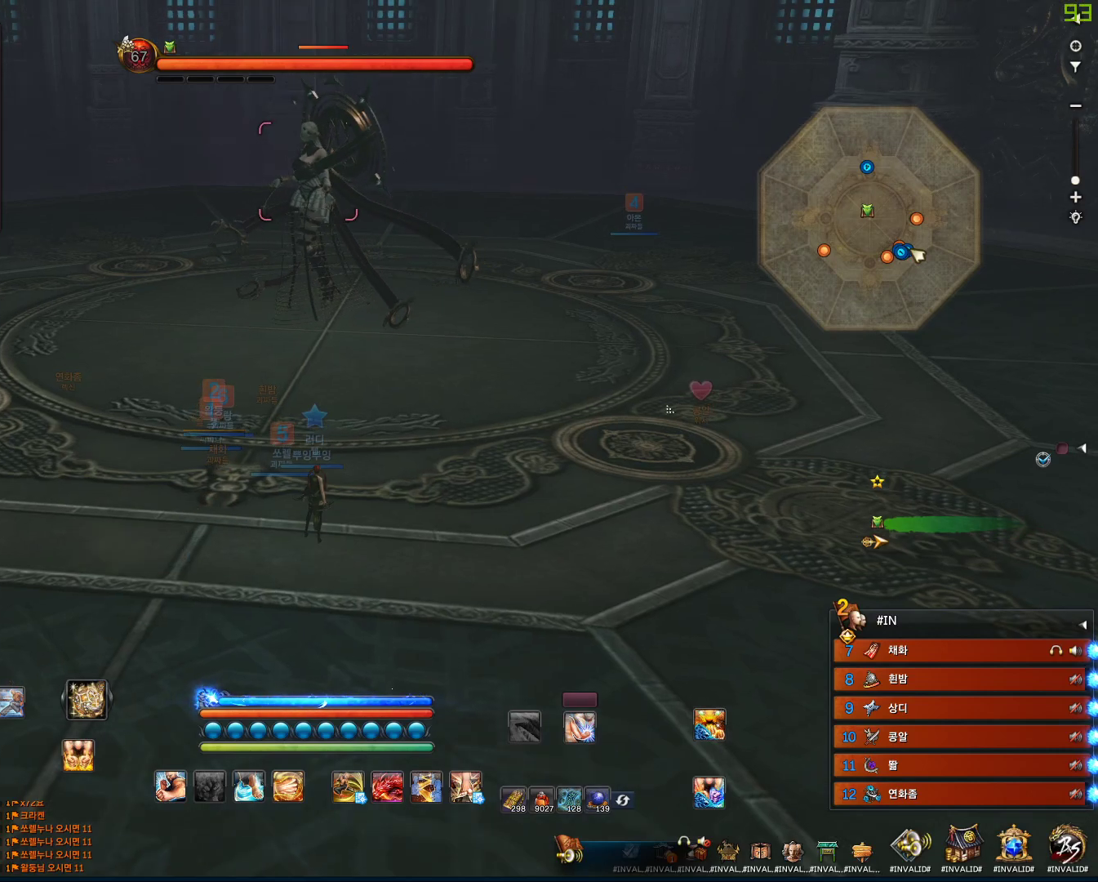
{"keys": [], "mouse": [], "events": [[100, "tab", "down"], [333, "tab", "up"]]}
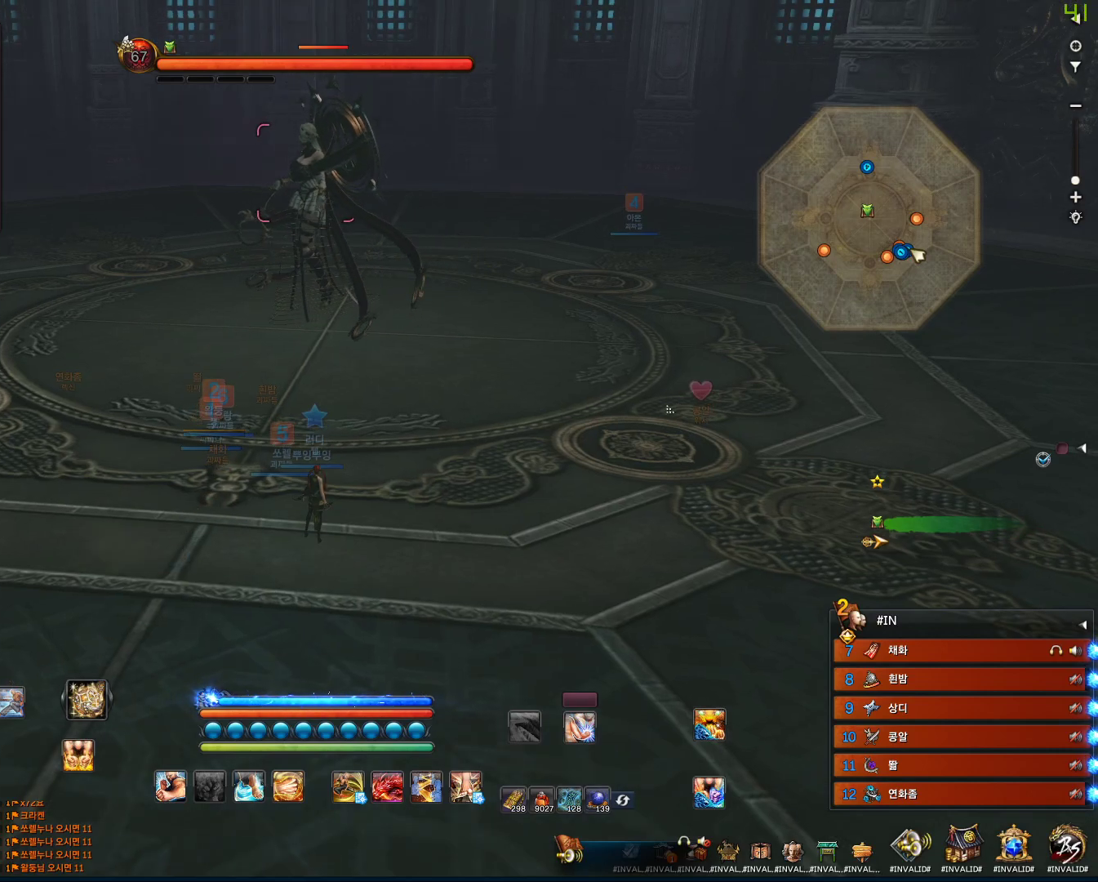
{"keys": ["tab"], "mouse": [], "events": [[133, "tab", "down"], [367, "tab", "up"], [500, "tab", "down"]]}
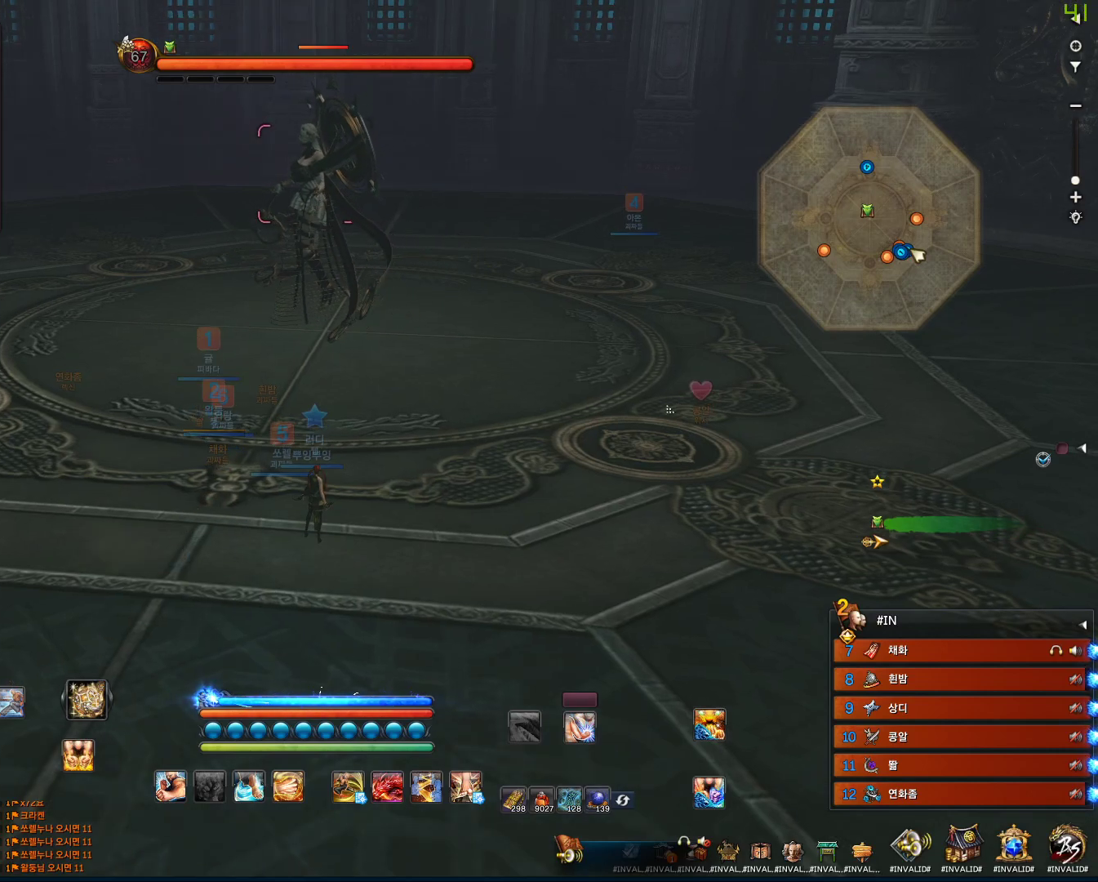
{"keys": [], "mouse": [], "events": [[100, "tab", "up"]]}
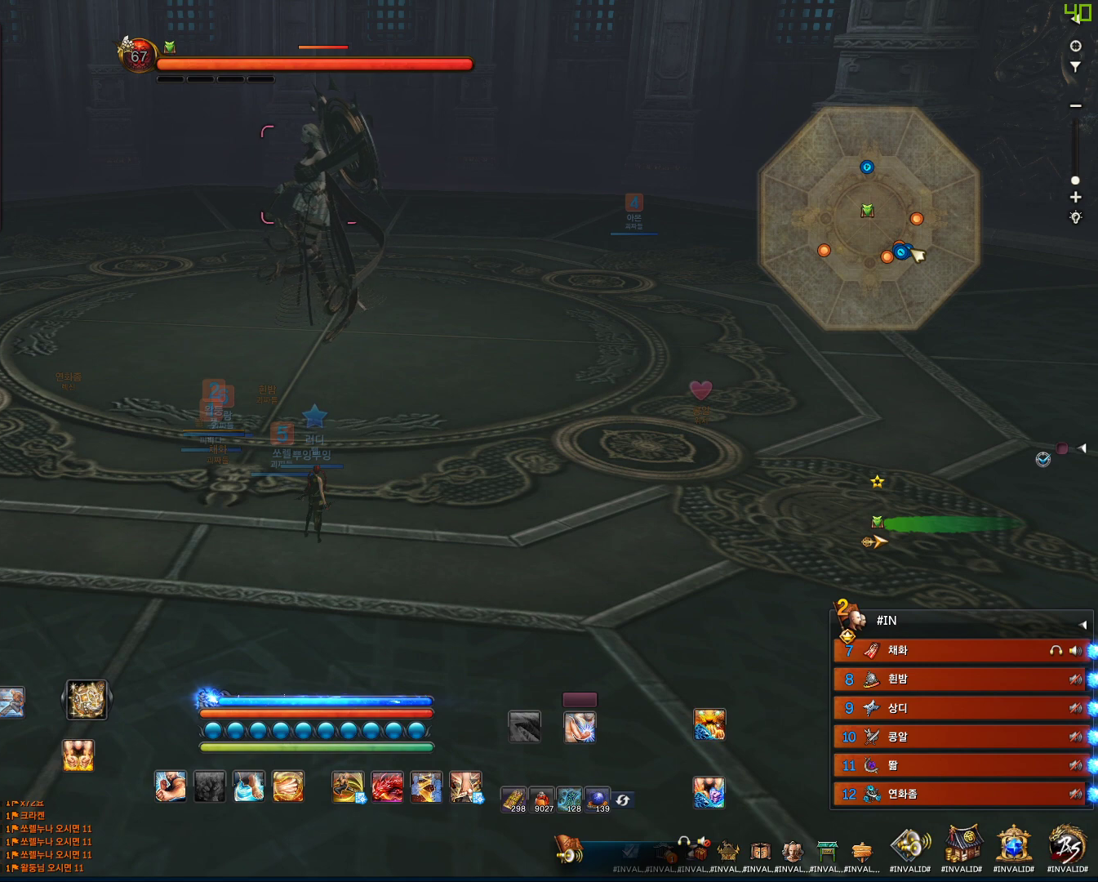
{"keys": [], "mouse": [], "events": []}
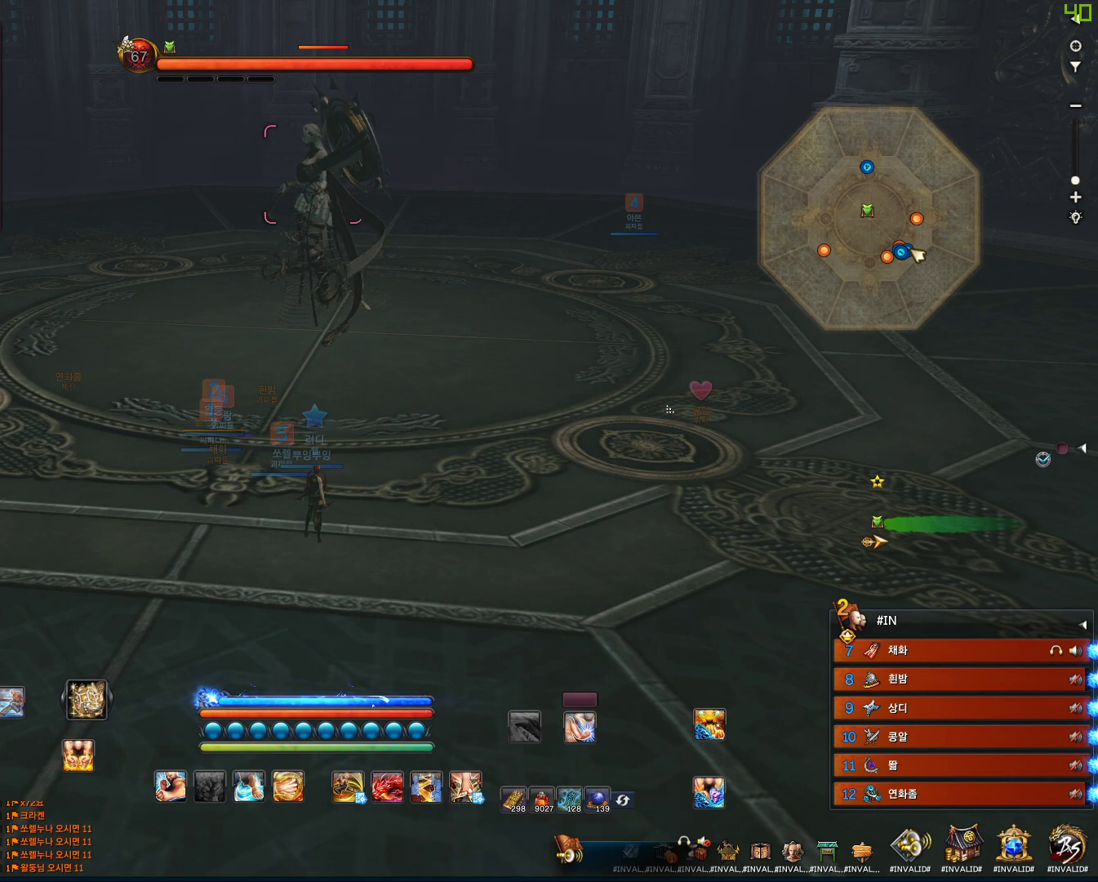
{"keys": [], "mouse": [], "events": []}
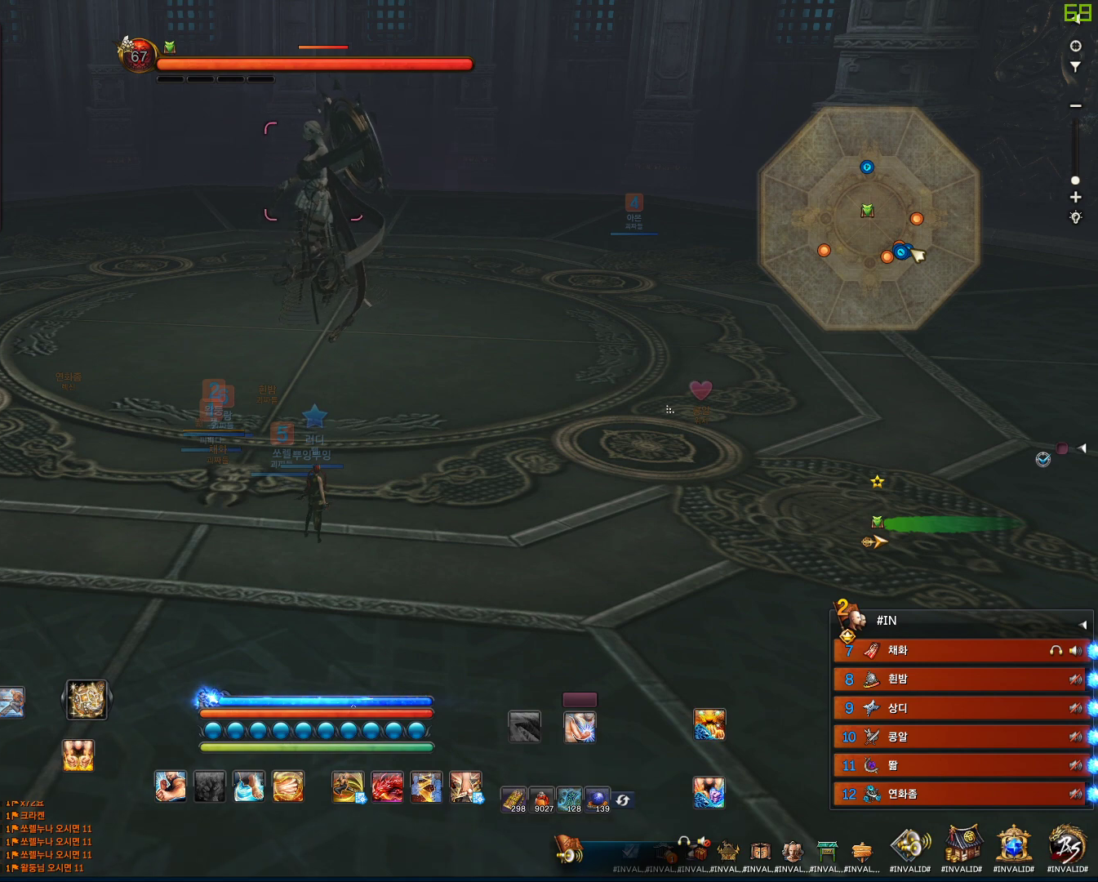
{"keys": [], "mouse": [], "events": []}
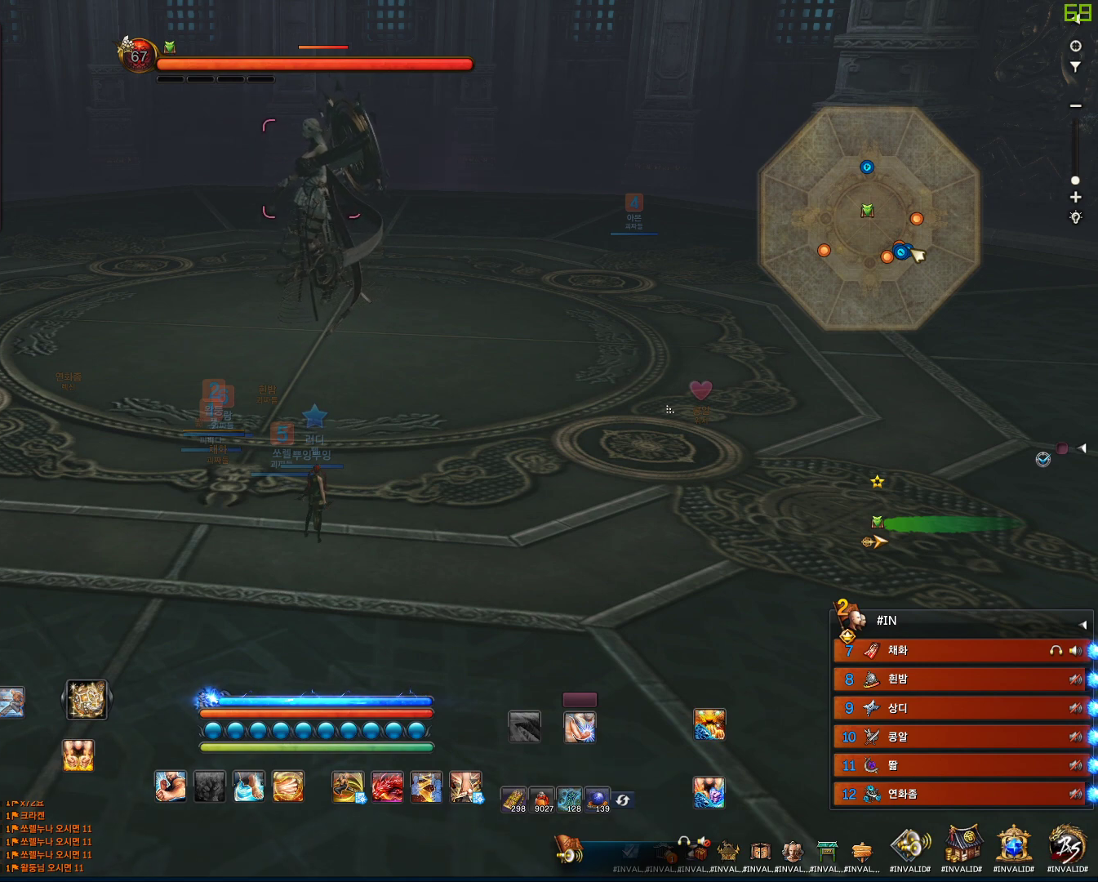
{"keys": ["alt"], "mouse": [], "events": [[67, "alt", "down"]]}
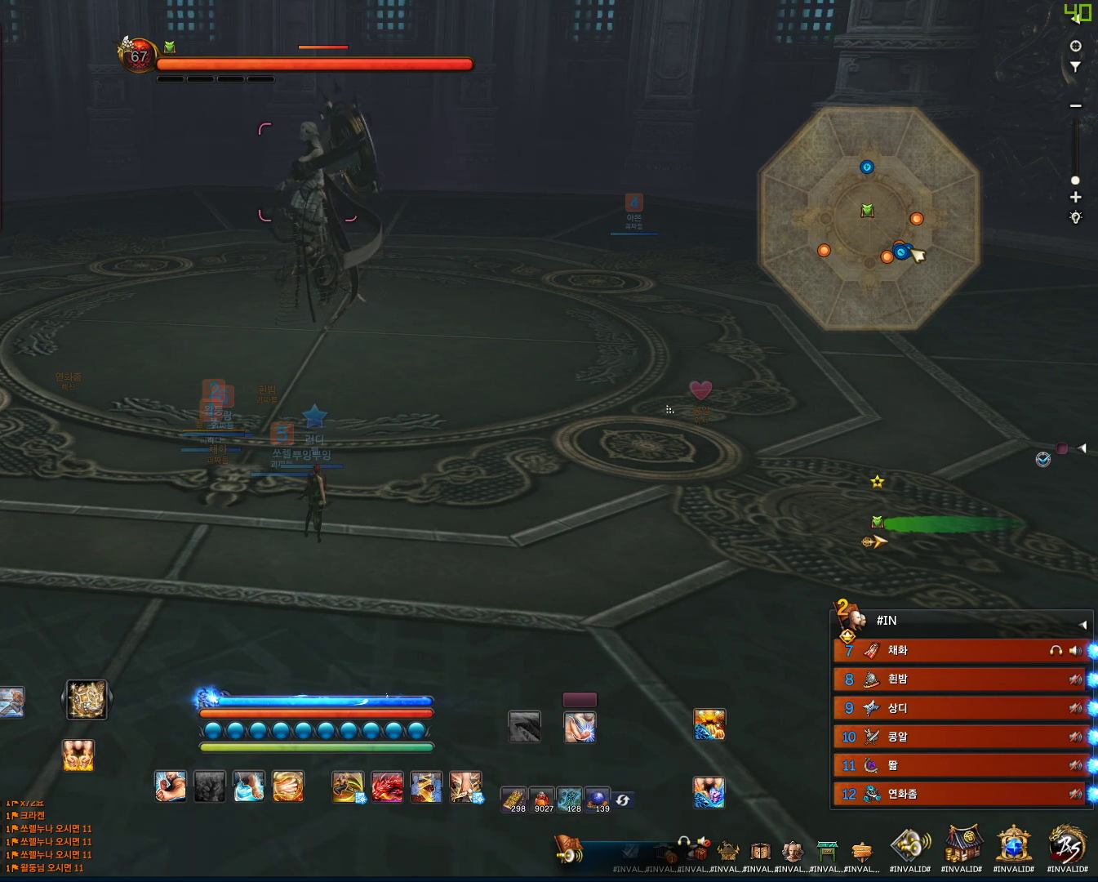
{"keys": [], "mouse": [], "events": [[367, "alt", "up"]]}